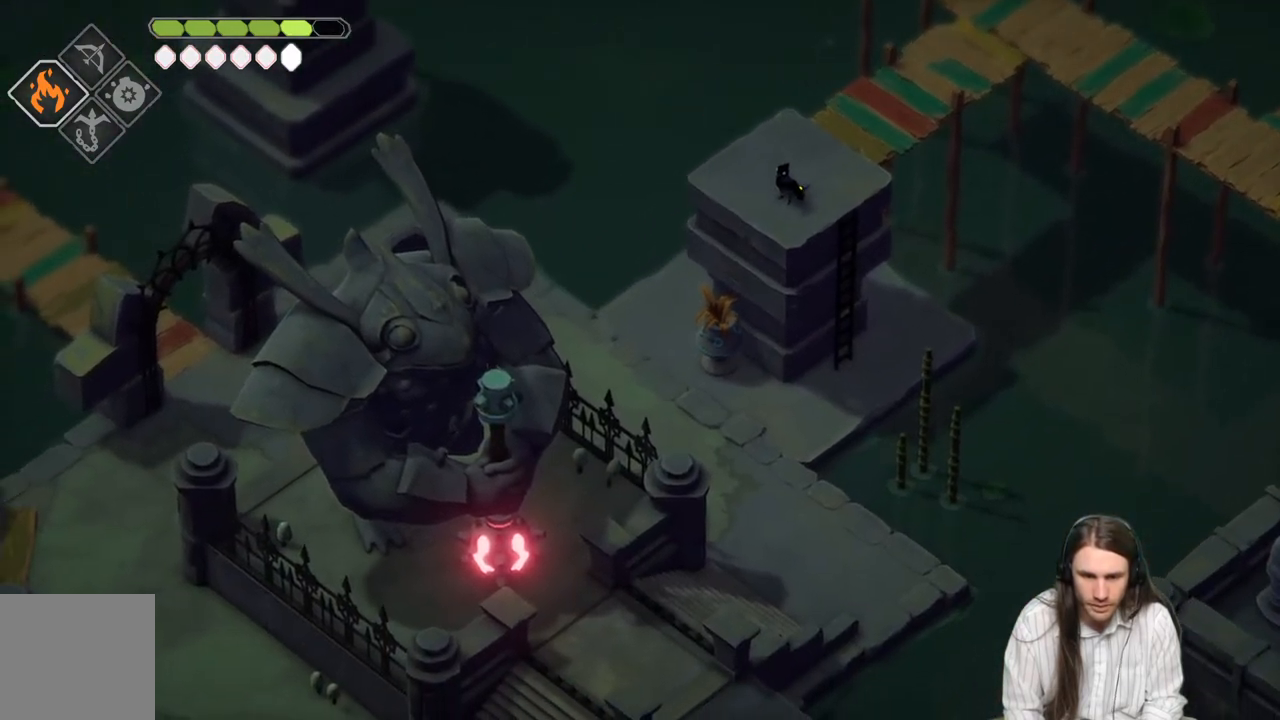
Gameplay with a controller (Xbox layout); each line is a JSON object with the inputs held at the frame after it. "events" lists button and stick changes between this image and that frame as [ms after this image, input, new state], when the widget could be followed in between.
{"buttons": [], "left_stick": "down-left", "right_stick": "down-left", "events": [[483, "left_stick", "down-left"]]}
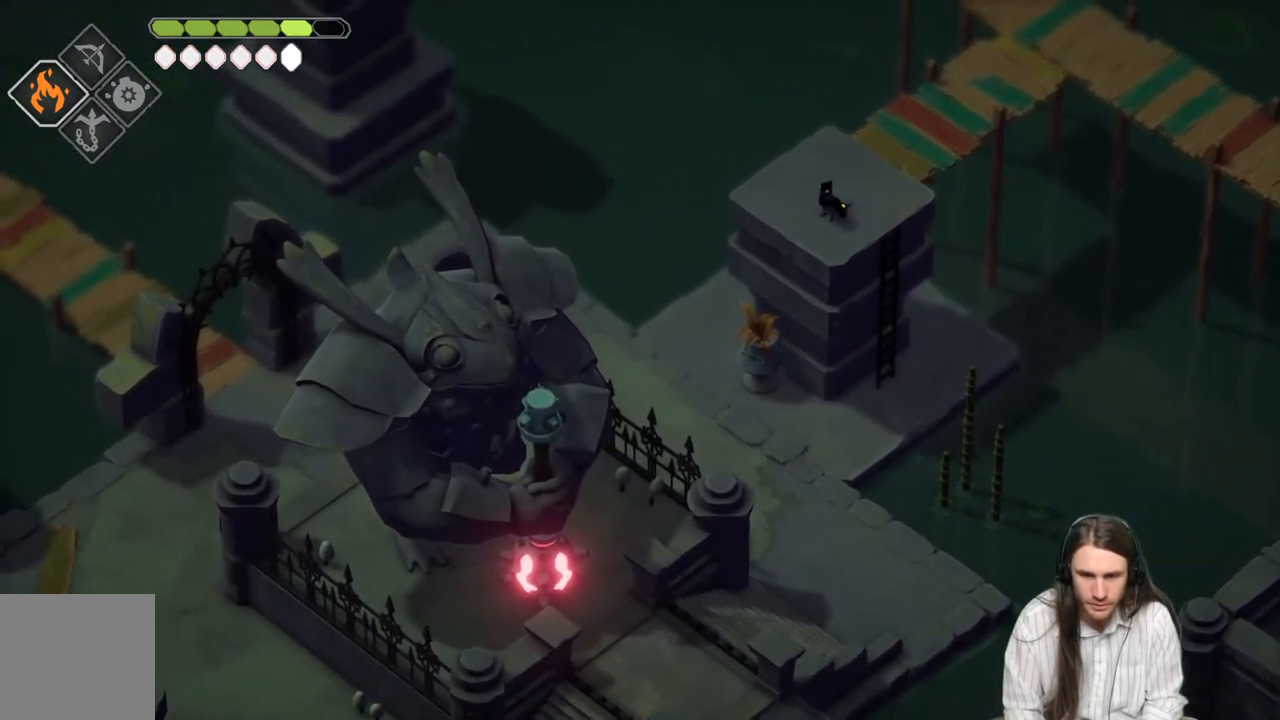
{"buttons": [], "left_stick": "down", "right_stick": "center", "events": [[17, "right_stick", "center"], [500, "left_stick", "down"]]}
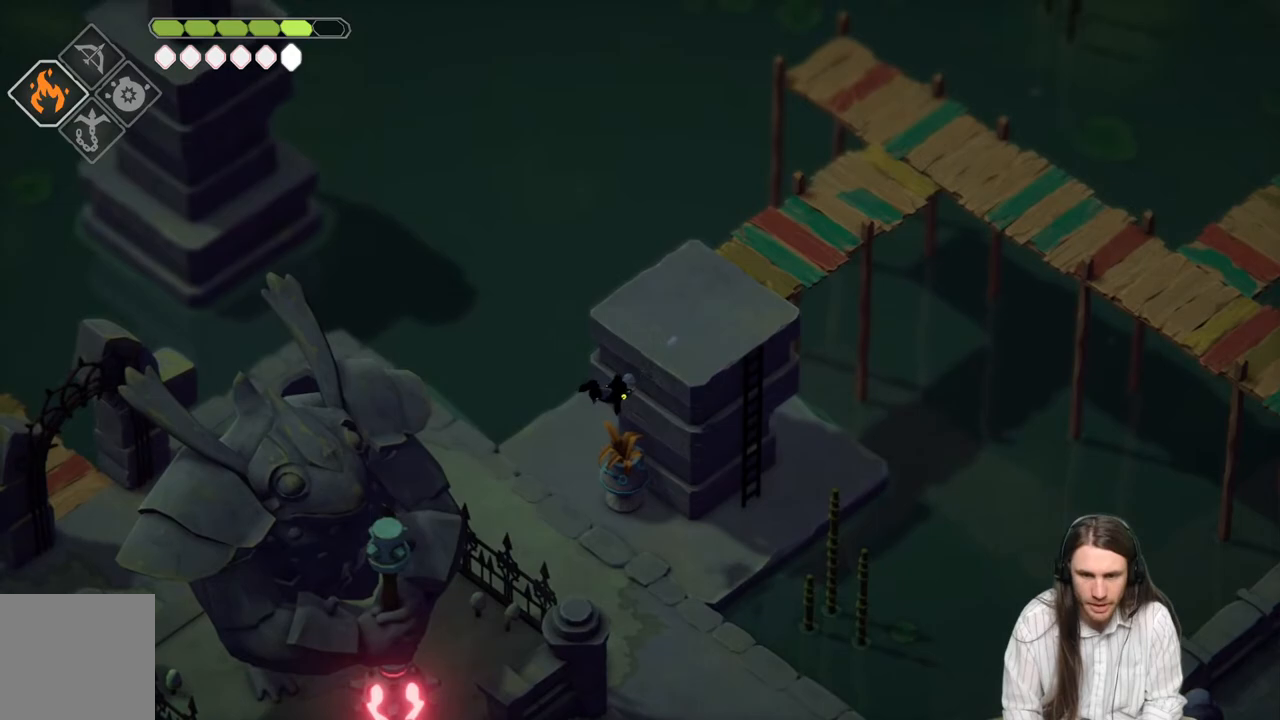
{"buttons": [], "left_stick": "down-right", "right_stick": "center", "events": [[117, "left_stick", "down-right"]]}
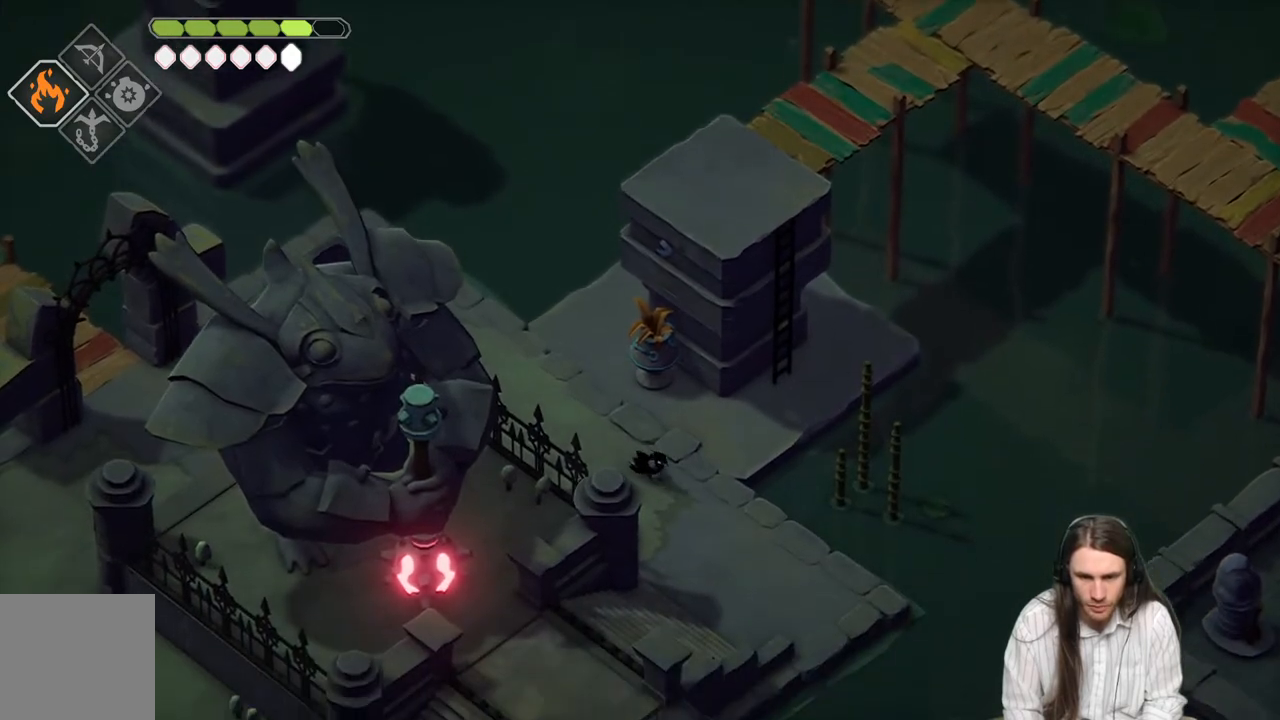
{"buttons": [], "left_stick": "down", "right_stick": "center", "events": [[467, "left_stick", "down"]]}
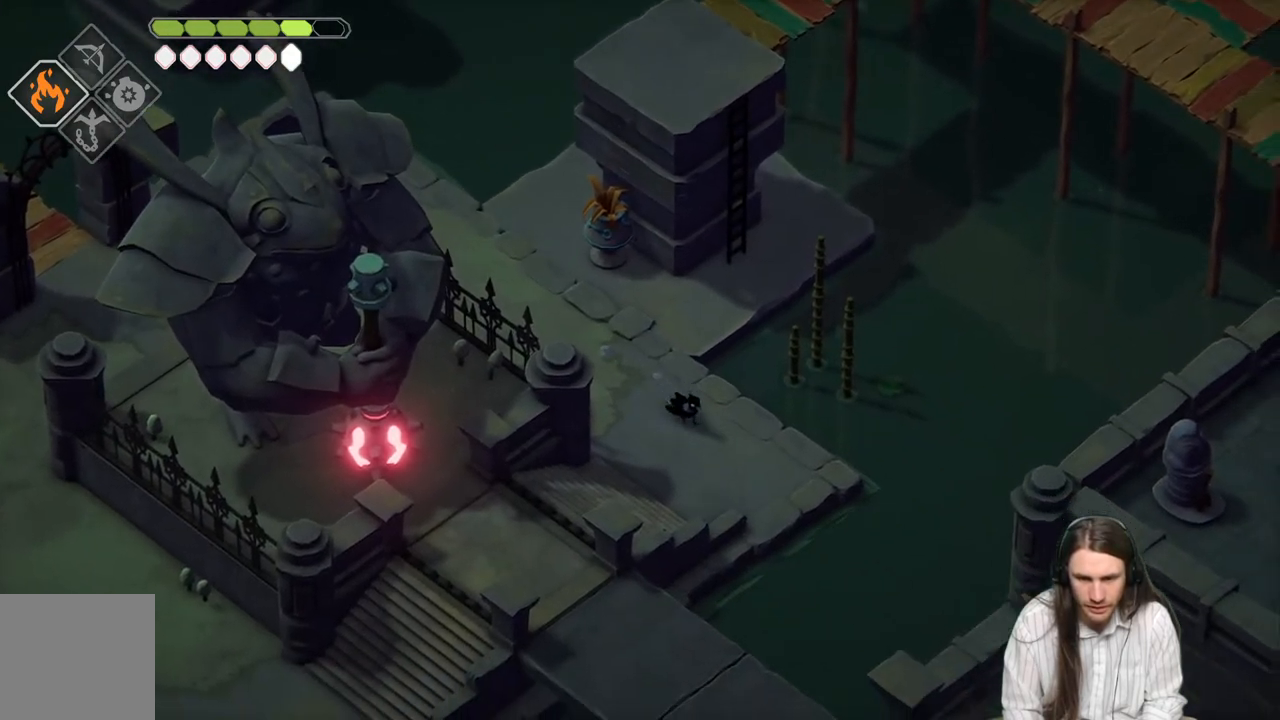
{"buttons": [], "left_stick": "down-left", "right_stick": "center", "events": [[250, "left_stick", "down-left"]]}
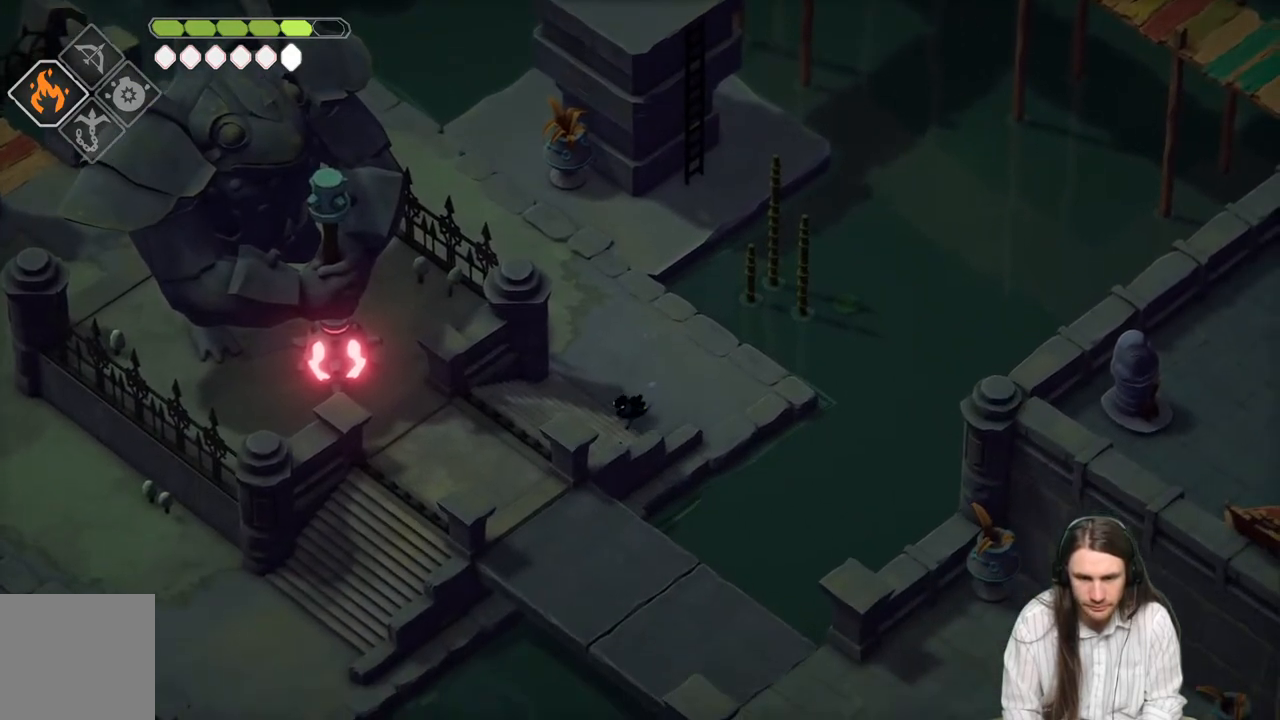
{"buttons": [], "left_stick": "down-left", "right_stick": "center", "events": []}
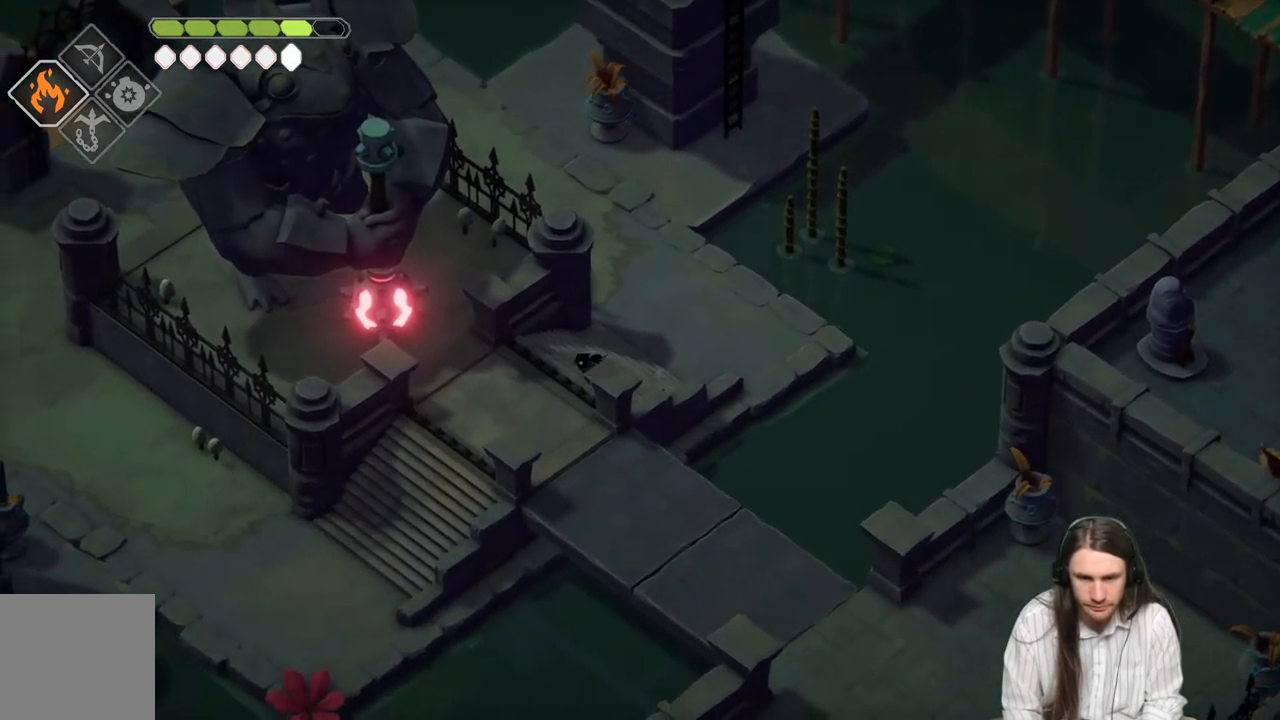
{"buttons": [], "left_stick": "up-left", "right_stick": "center", "events": [[150, "left_stick", "left"], [350, "left_stick", "up-left"]]}
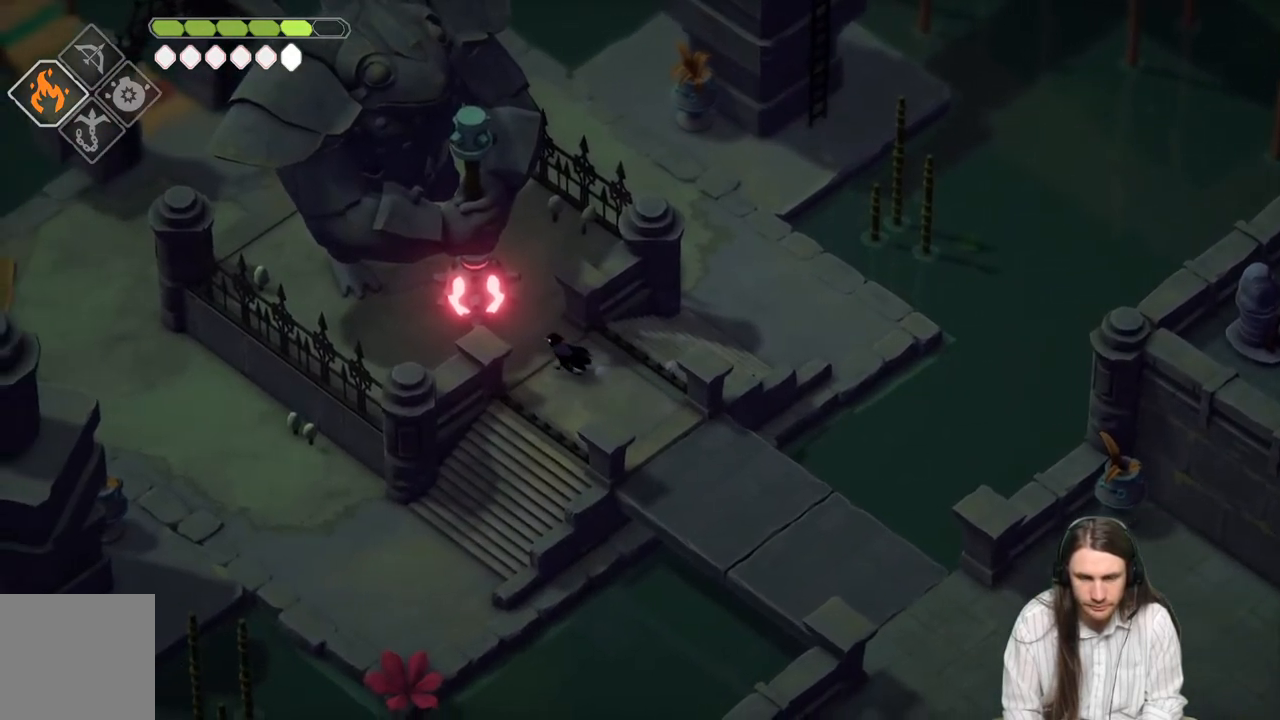
{"buttons": [], "left_stick": "center", "right_stick": "center", "events": [[150, "L1", "down"], [300, "L1", "up"], [333, "left_stick", "center"]]}
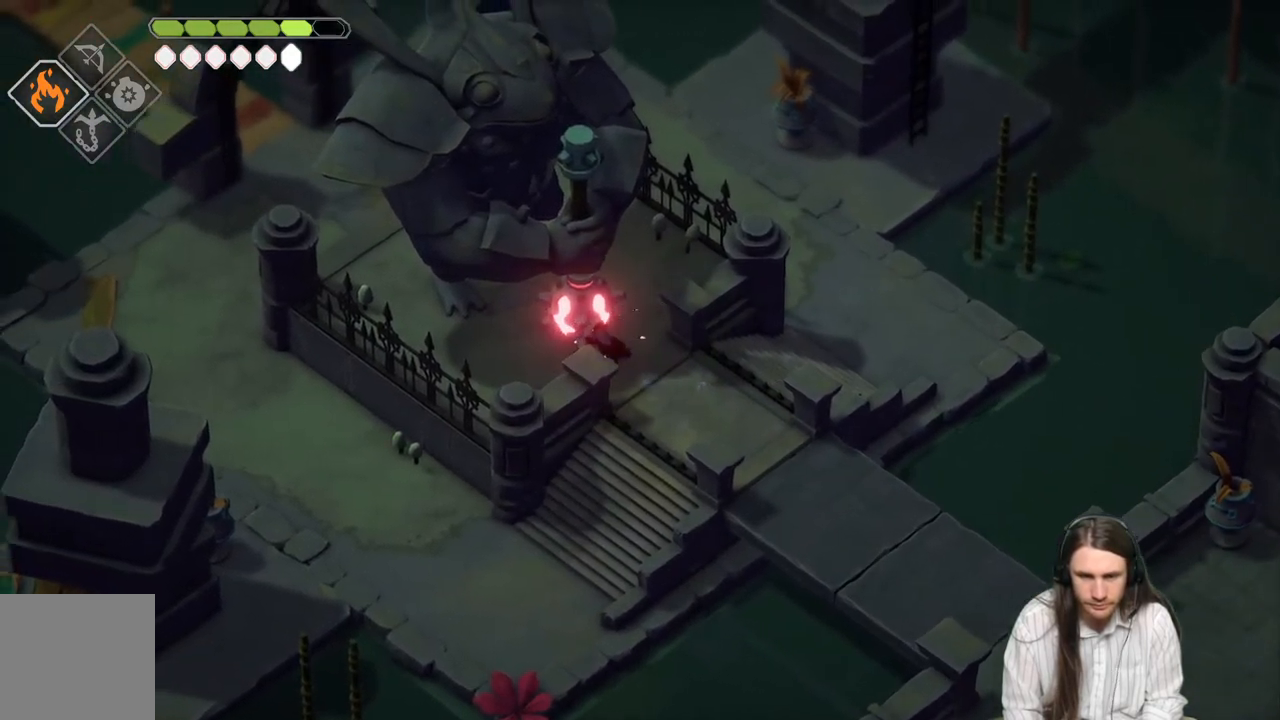
{"buttons": [], "left_stick": "down-right", "right_stick": "center", "events": [[17, "left_stick", "right"], [133, "left_stick", "down-right"]]}
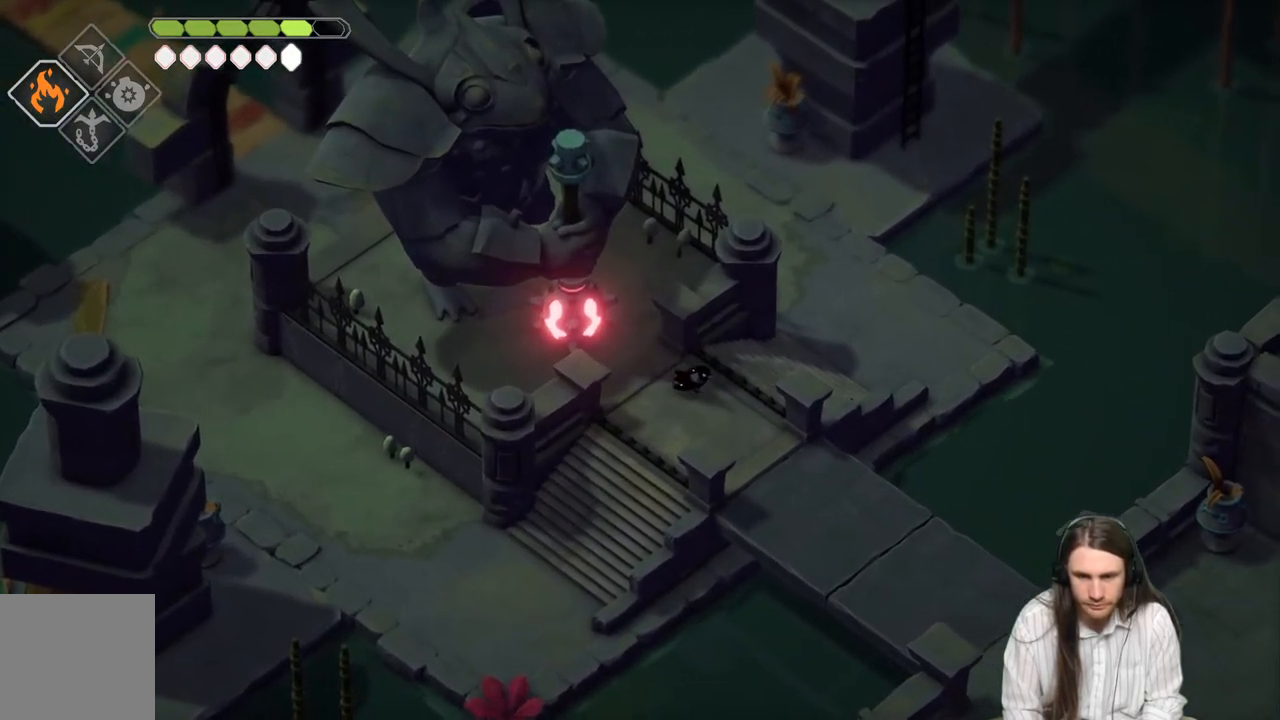
{"buttons": [], "left_stick": "down-right", "right_stick": "down-right", "events": [[83, "right_stick", "down-right"]]}
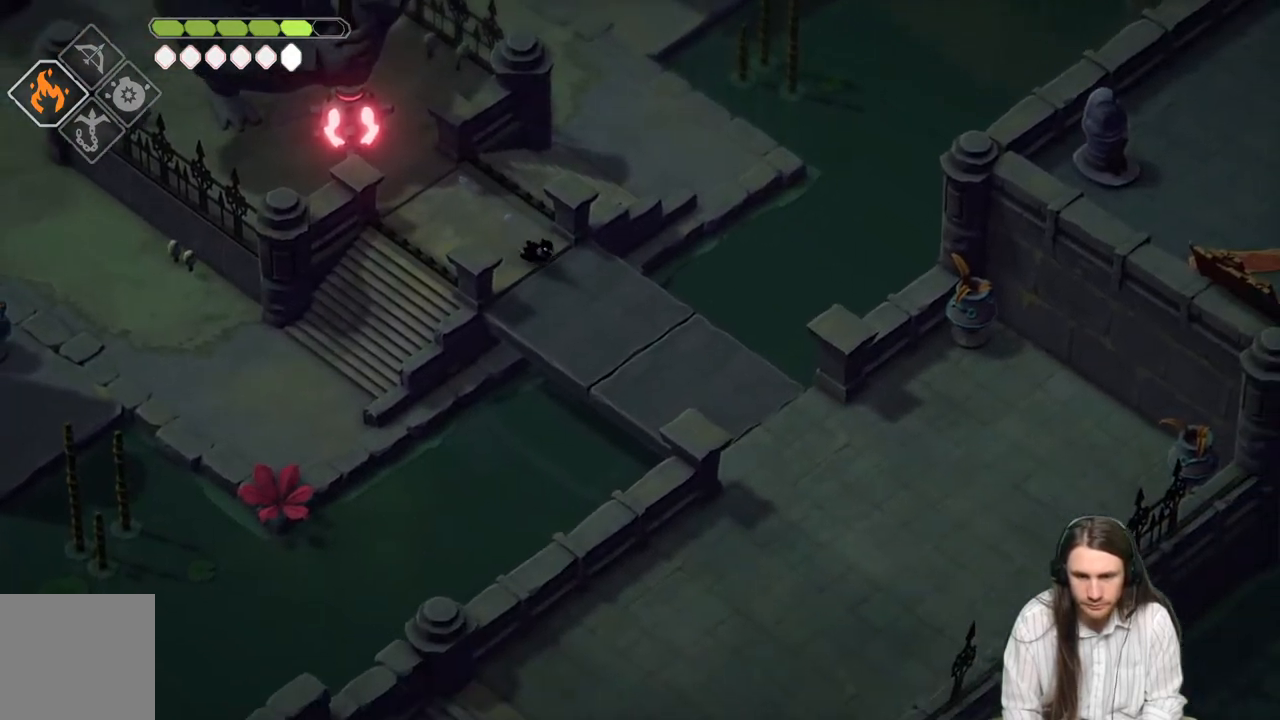
{"buttons": [], "left_stick": "down-right", "right_stick": "down-right", "events": []}
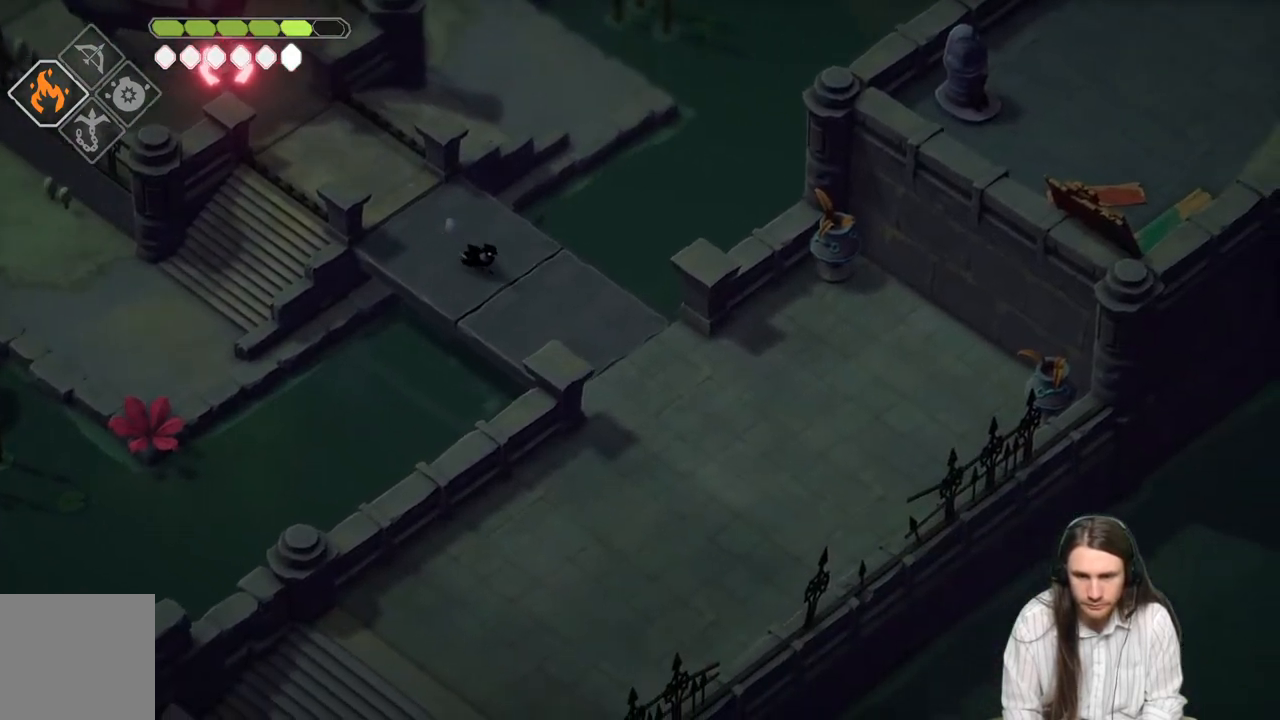
{"buttons": [], "left_stick": "down-right", "right_stick": "down-right", "events": []}
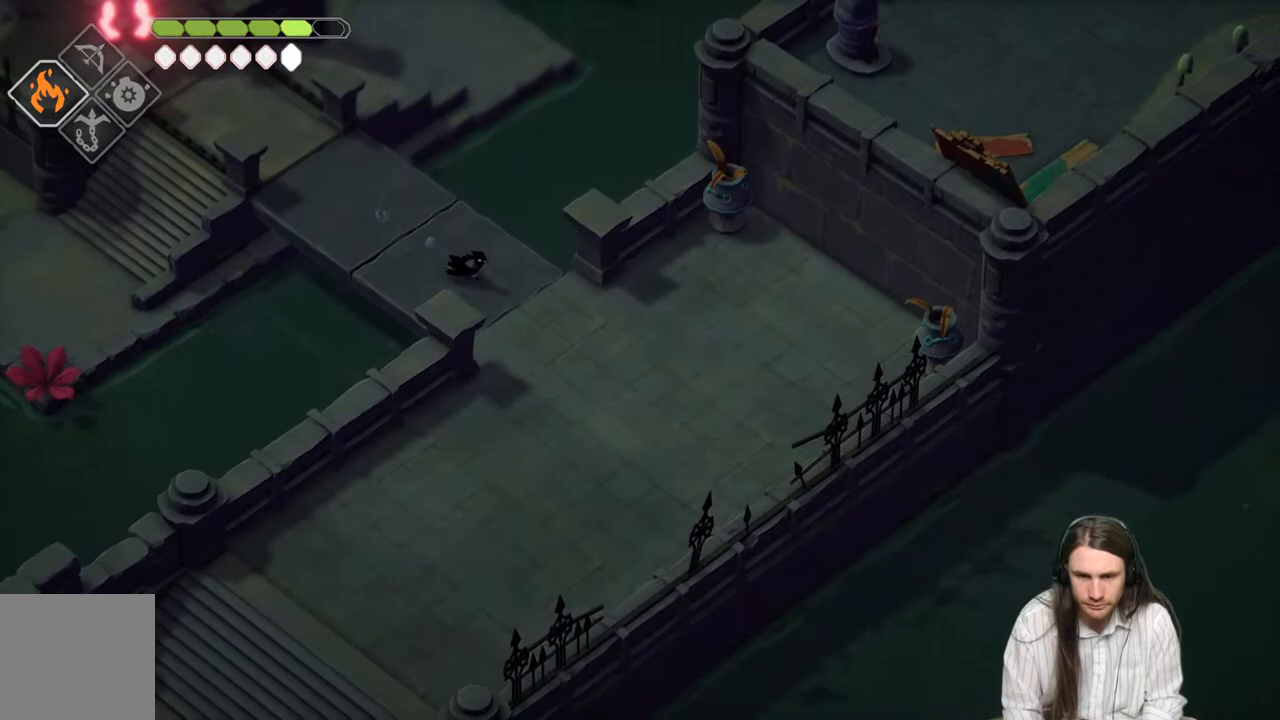
{"buttons": [], "left_stick": "down", "right_stick": "down", "events": [[317, "left_stick", "down"], [433, "right_stick", "down"]]}
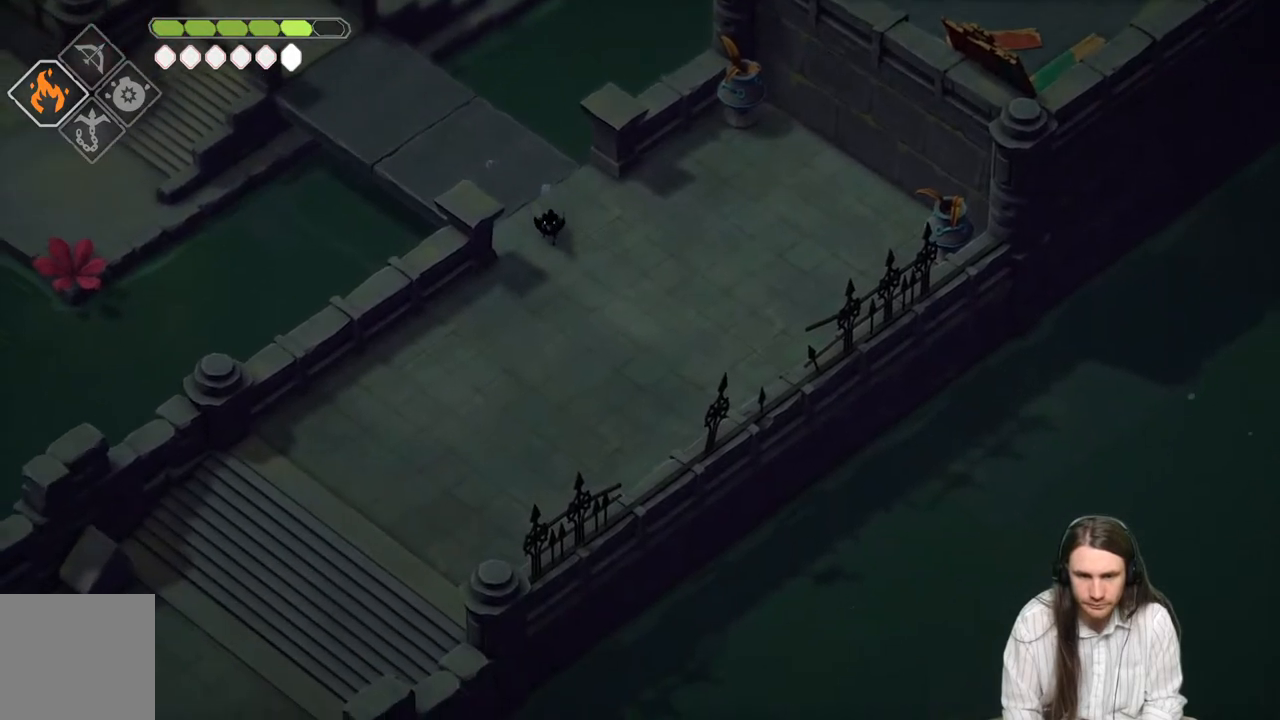
{"buttons": [], "left_stick": "down-left", "right_stick": "down-left", "events": [[17, "B", "down"], [67, "left_stick", "down-left"], [150, "B", "up"], [483, "right_stick", "down-left"]]}
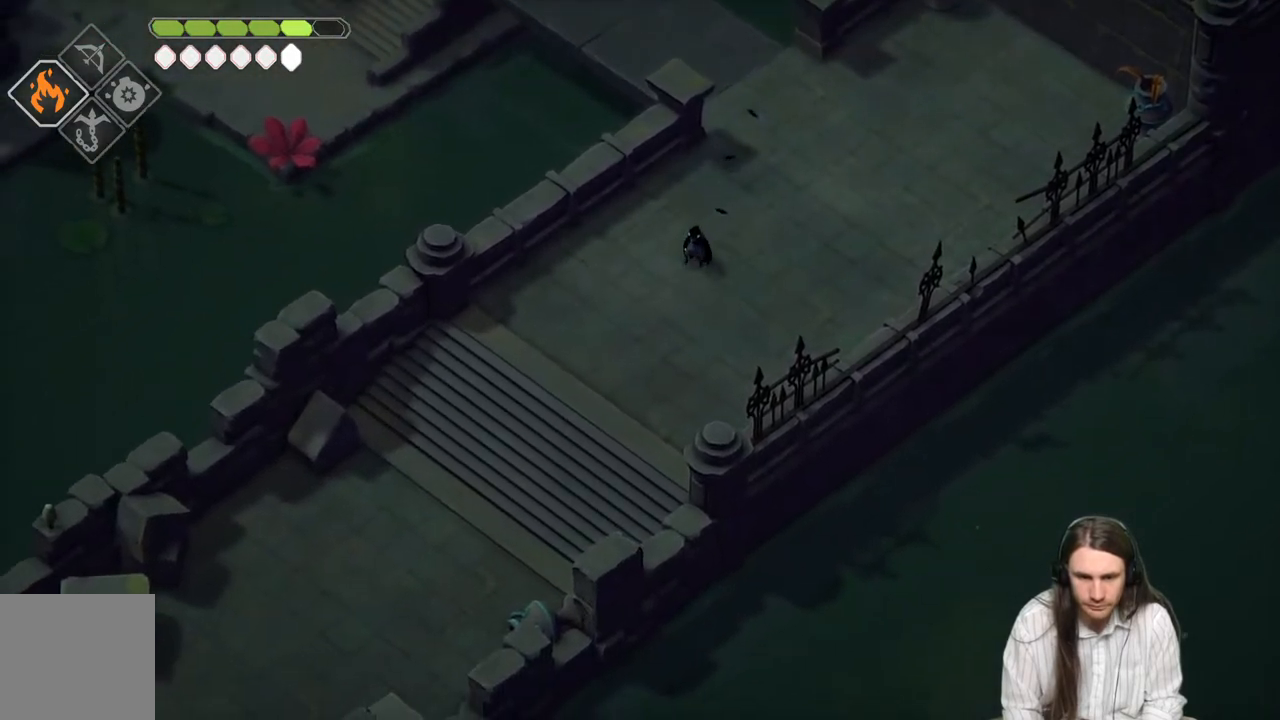
{"buttons": ["B"], "left_stick": "down-left", "right_stick": "down-left", "events": [[483, "B", "down"]]}
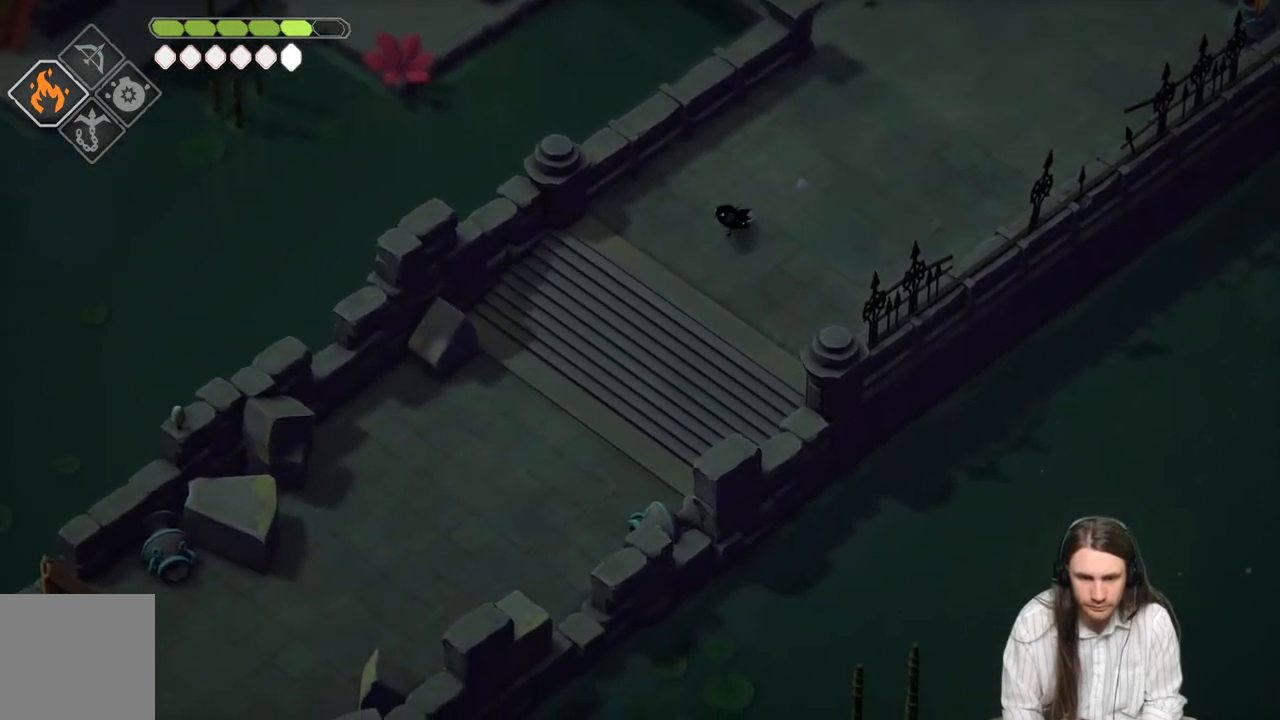
{"buttons": [], "left_stick": "down-left", "right_stick": "down-left", "events": [[167, "B", "up"]]}
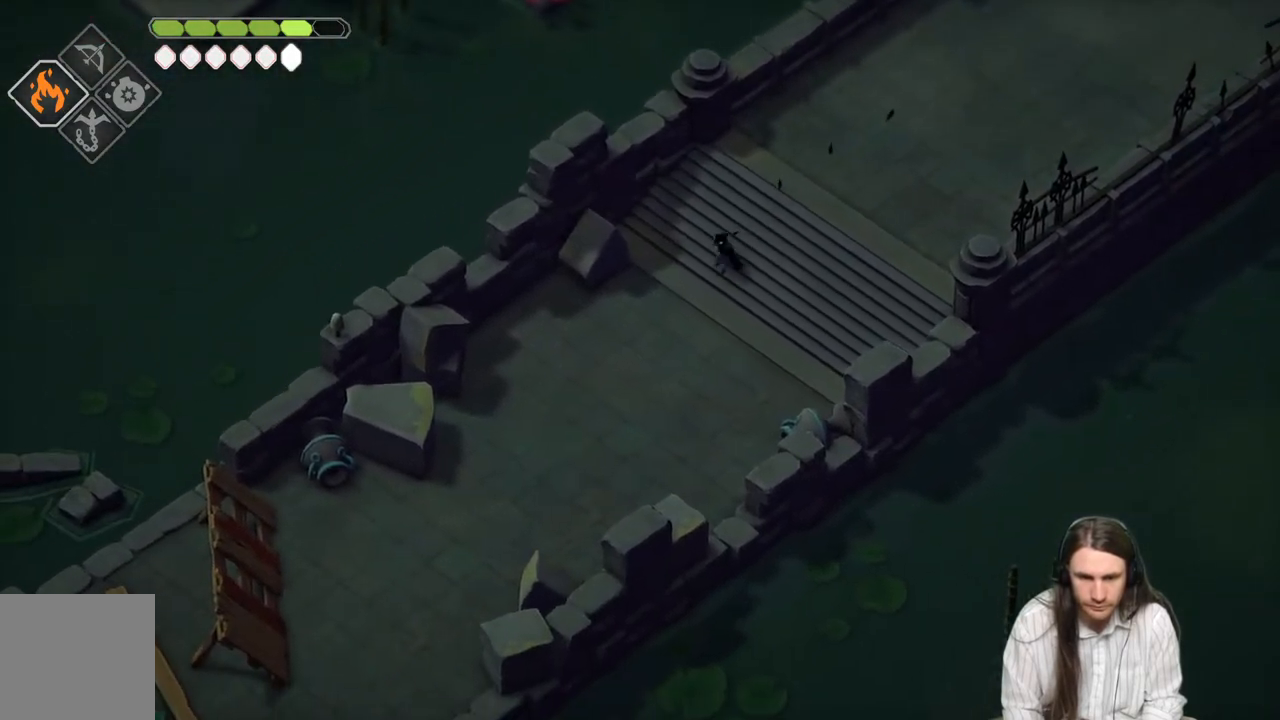
{"buttons": [], "left_stick": "down-left", "right_stick": "down-left", "events": []}
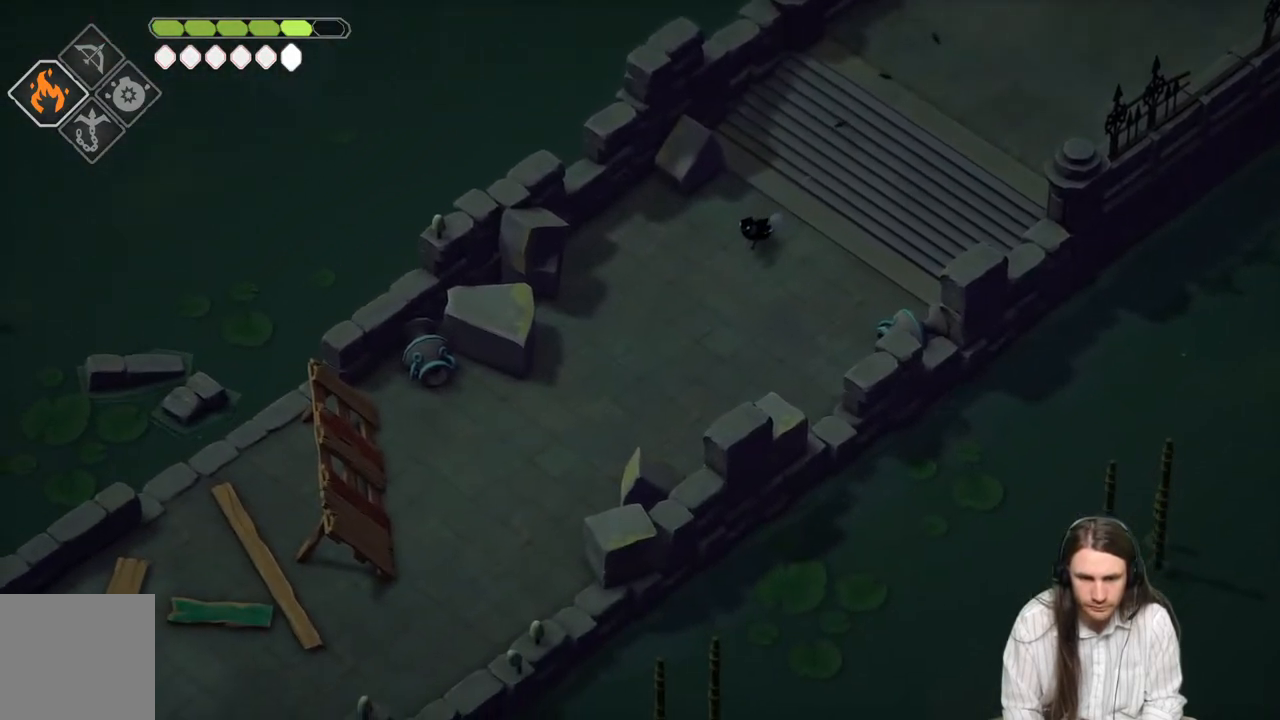
{"buttons": [], "left_stick": "down-left", "right_stick": "down-left", "events": [[100, "B", "down"], [300, "B", "up"]]}
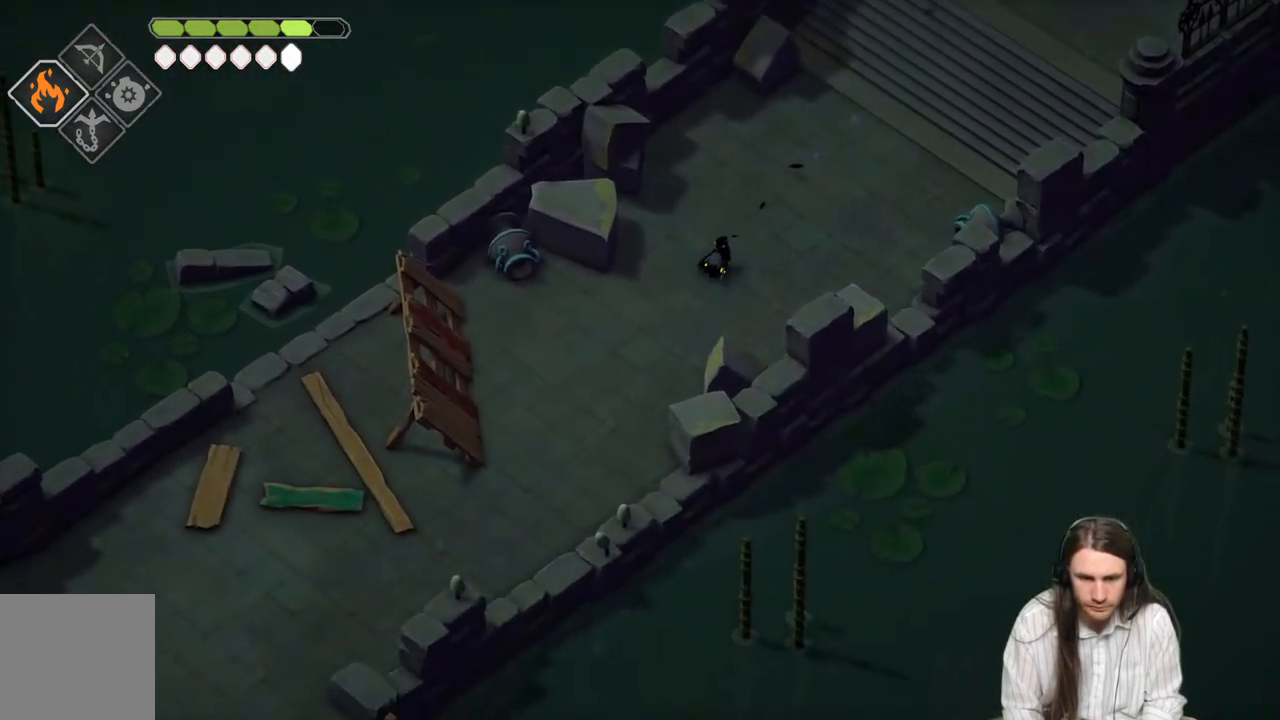
{"buttons": [], "left_stick": "down-left", "right_stick": "down-left", "events": []}
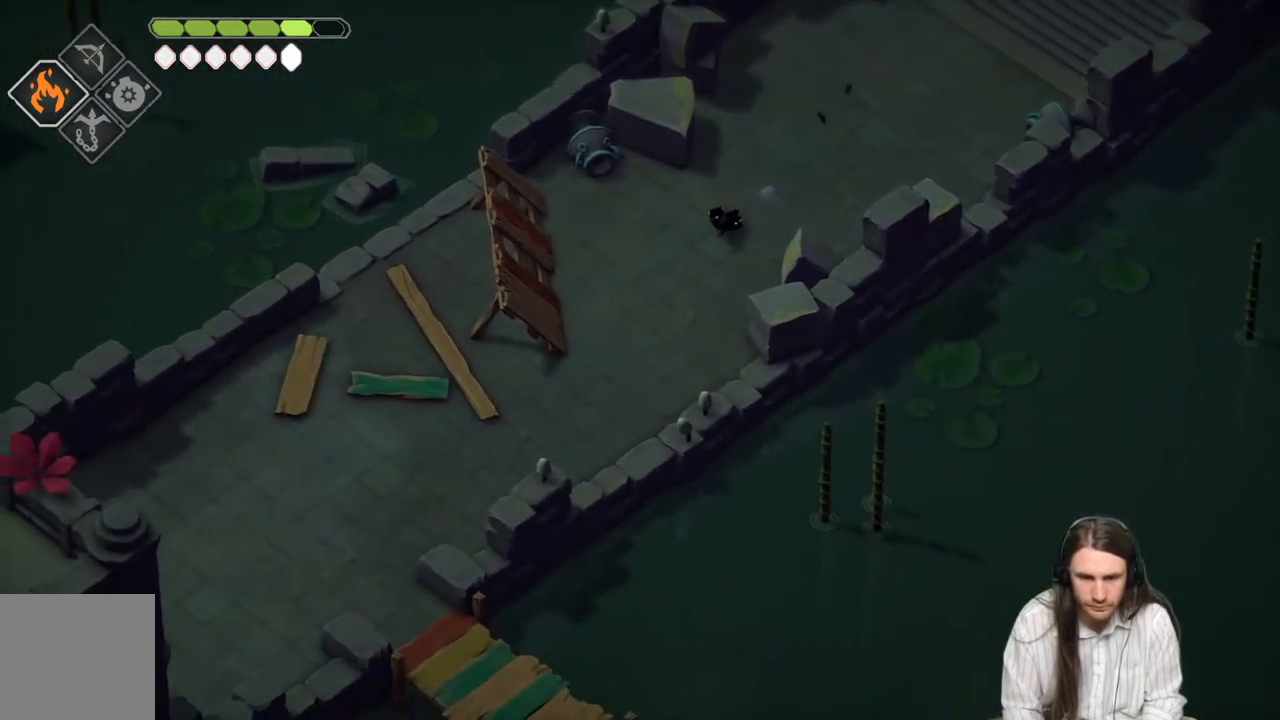
{"buttons": [], "left_stick": "down-left", "right_stick": "down-left", "events": [[33, "B", "down"], [150, "B", "up"]]}
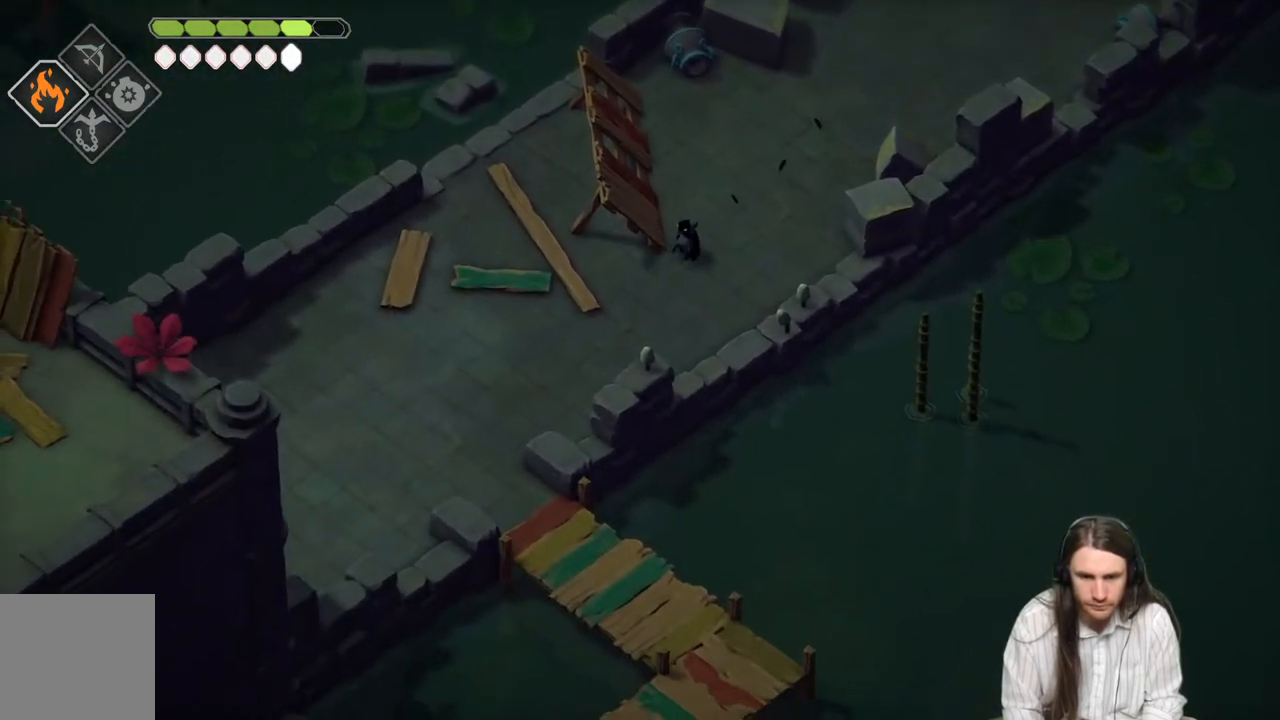
{"buttons": [], "left_stick": "down-left", "right_stick": "down-left", "events": []}
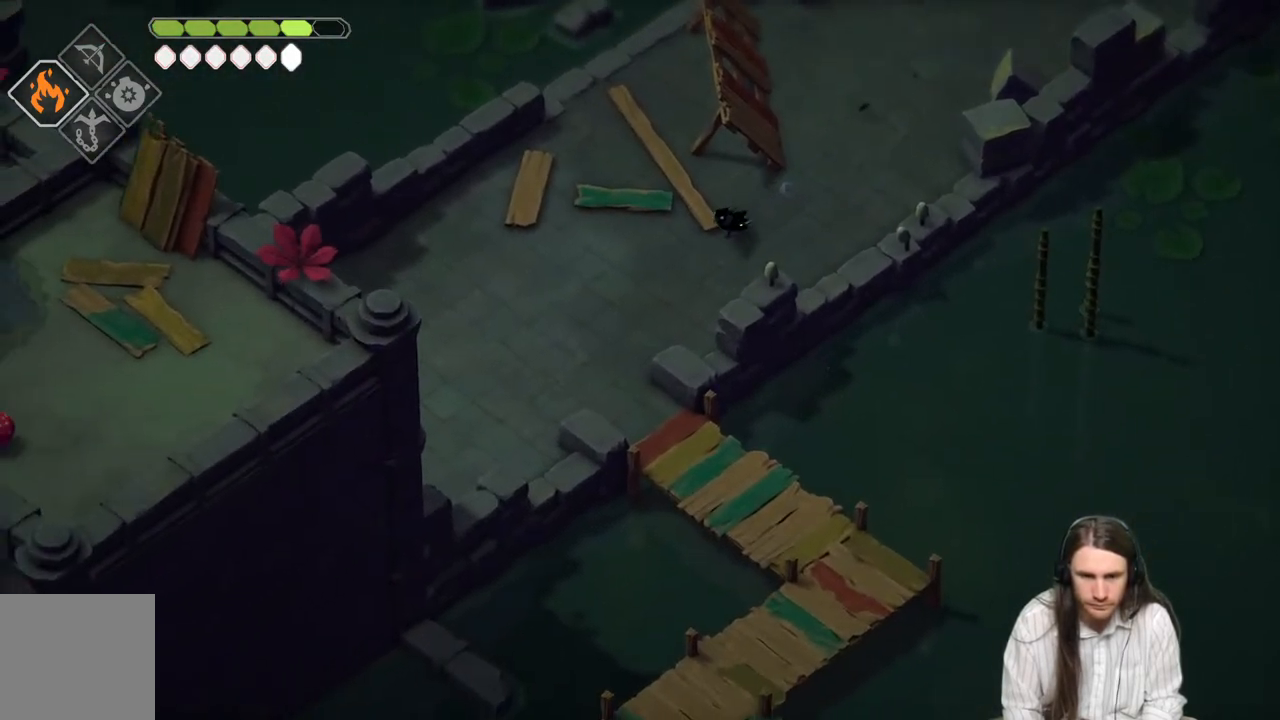
{"buttons": [], "left_stick": "down-left", "right_stick": "center", "events": [[233, "right_stick", "center"]]}
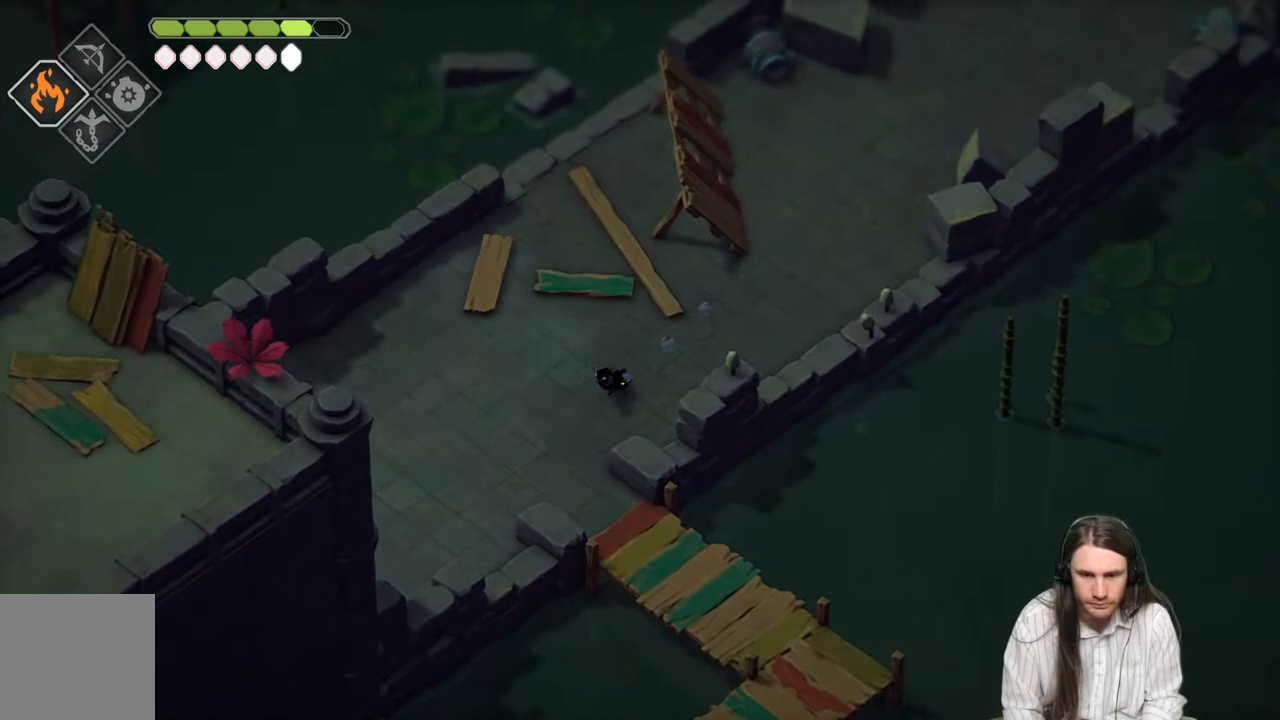
{"buttons": [], "left_stick": "down-right", "right_stick": "center", "events": [[183, "left_stick", "down"], [317, "left_stick", "down-right"]]}
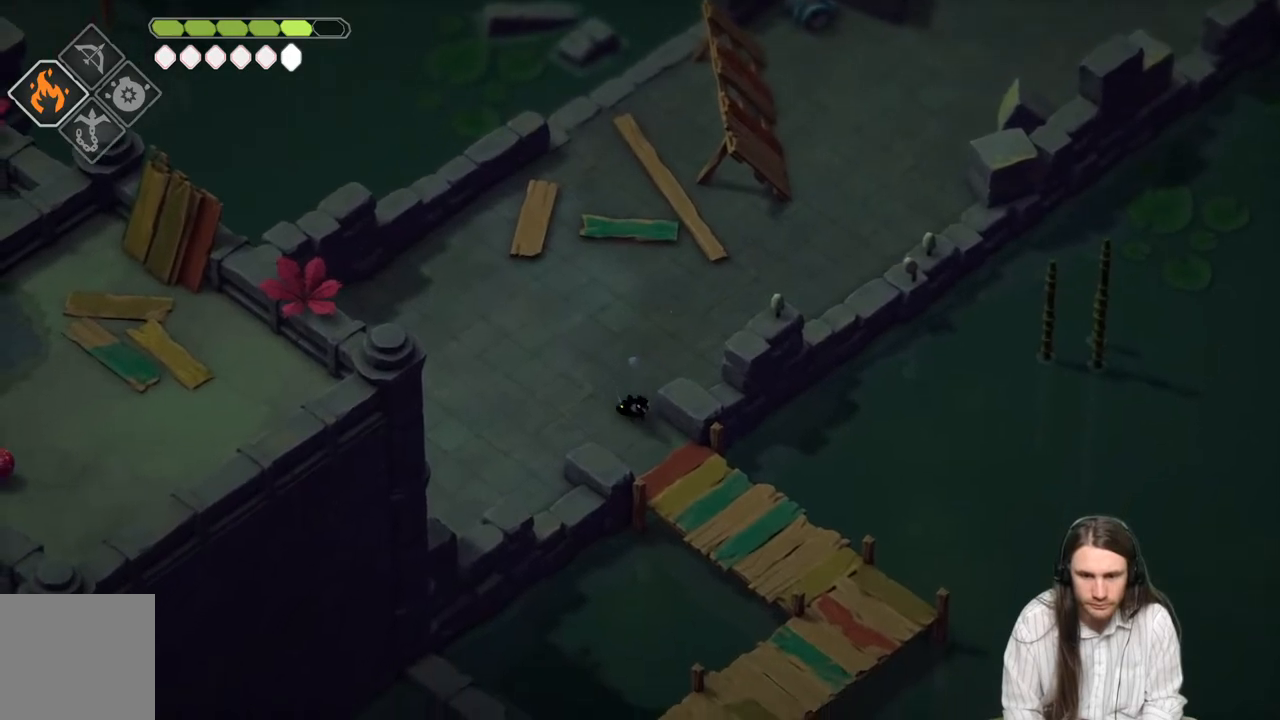
{"buttons": [], "left_stick": "down-right", "right_stick": "center", "events": []}
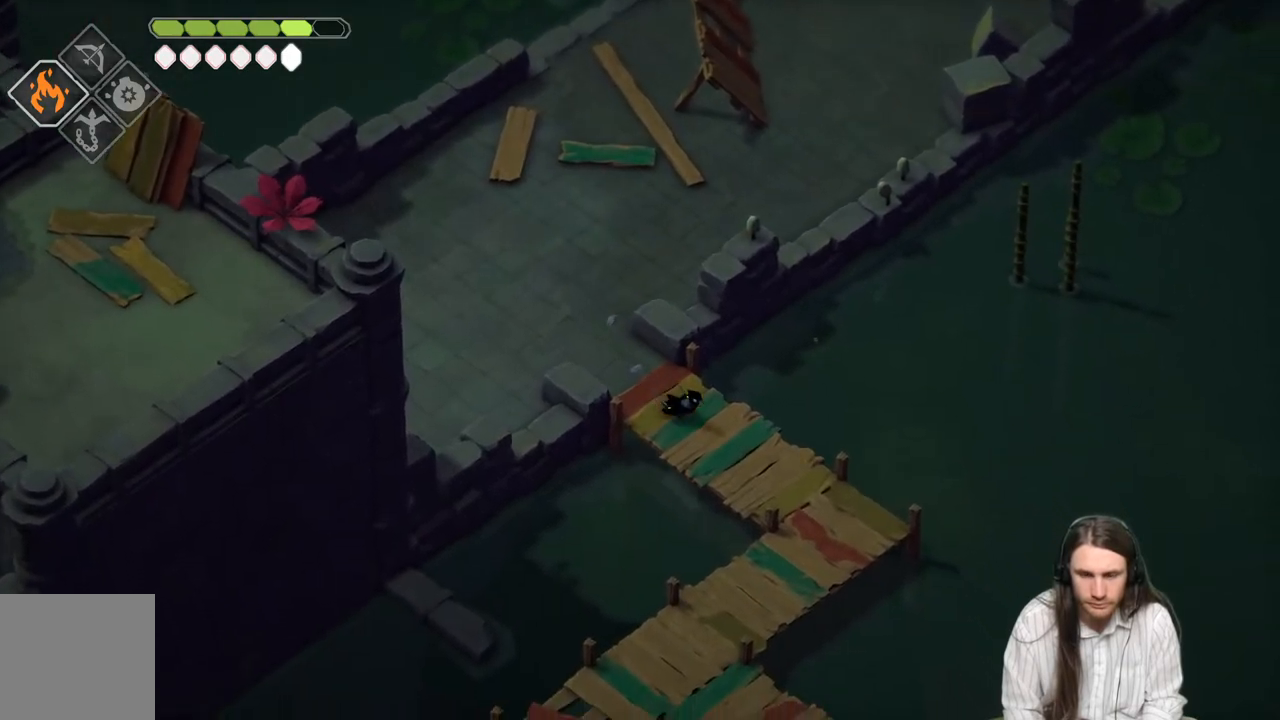
{"buttons": [], "left_stick": "down-right", "right_stick": "center", "events": []}
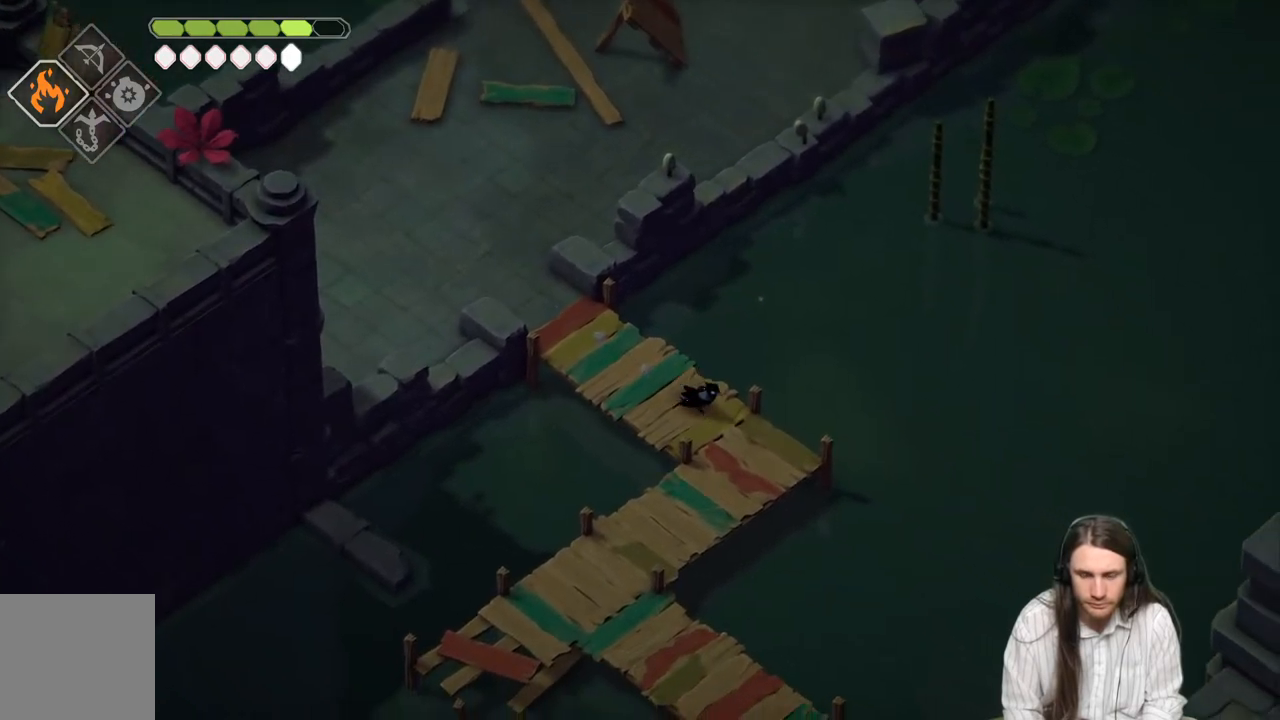
{"buttons": [], "left_stick": "down-left", "right_stick": "center", "events": [[133, "left_stick", "down"], [250, "left_stick", "down-left"]]}
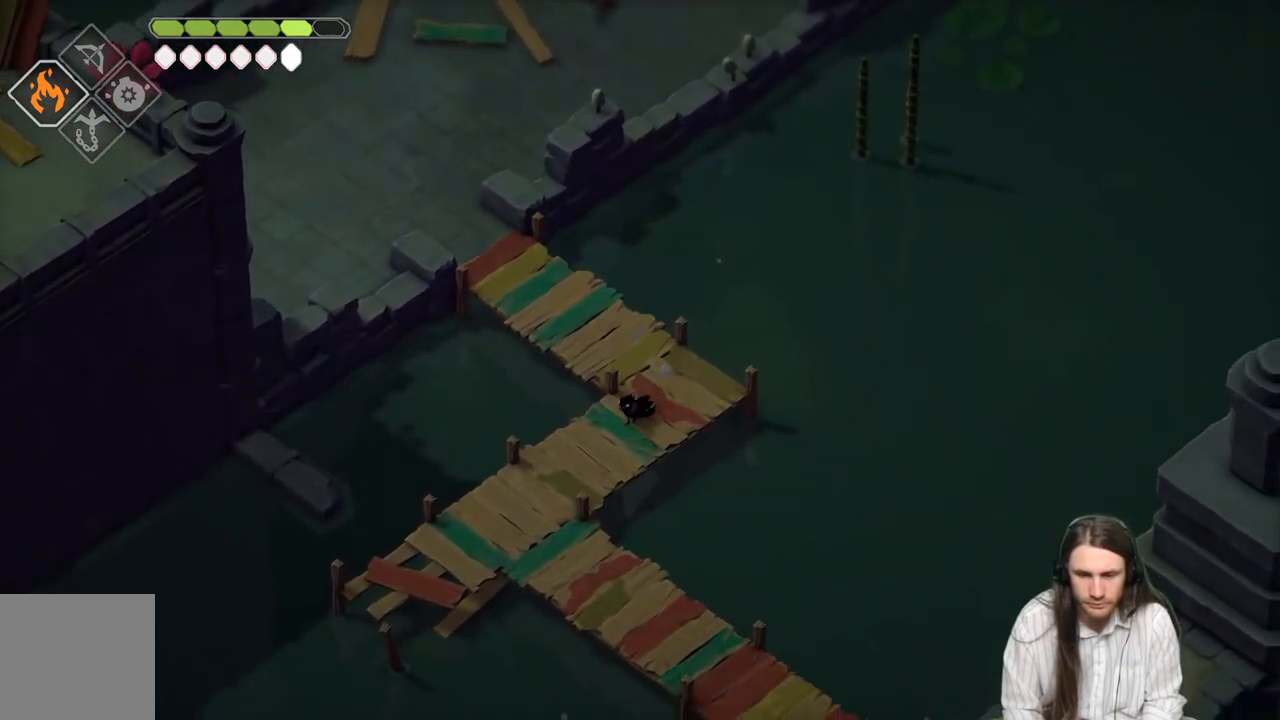
{"buttons": [], "left_stick": "down", "right_stick": "center", "events": [[467, "left_stick", "down"]]}
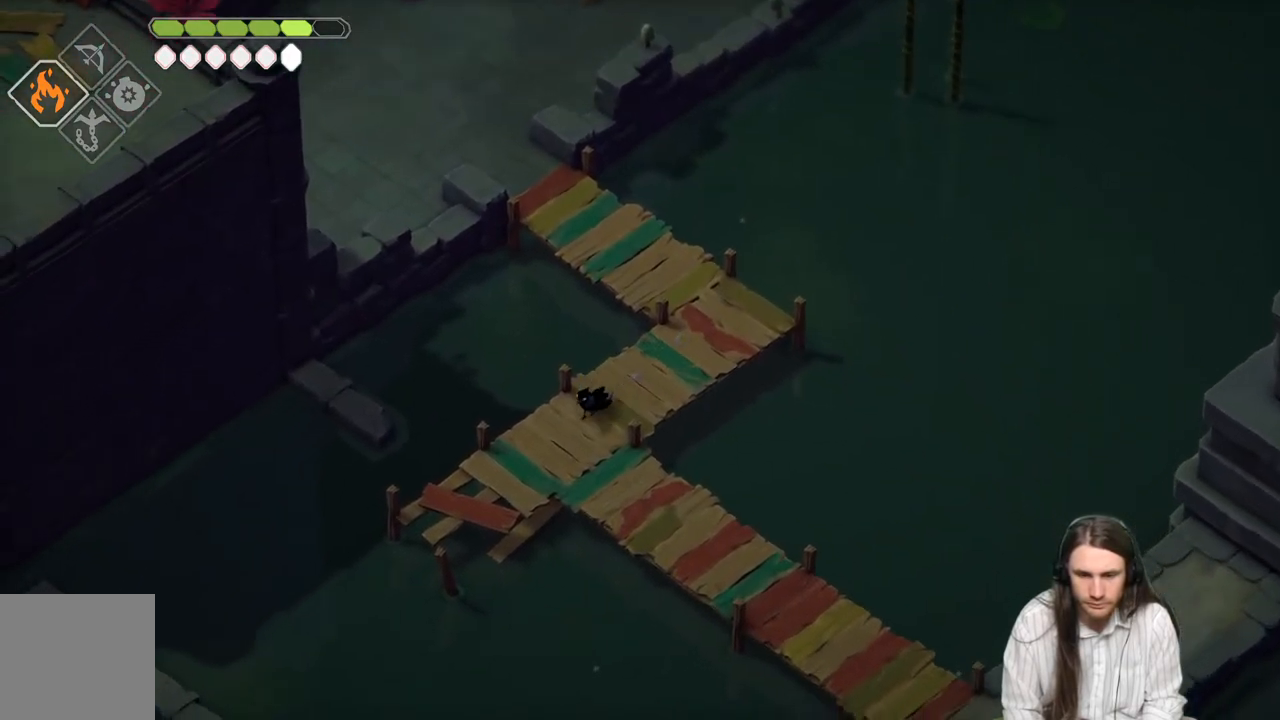
{"buttons": [], "left_stick": "down-right", "right_stick": "center", "events": [[150, "left_stick", "down-right"]]}
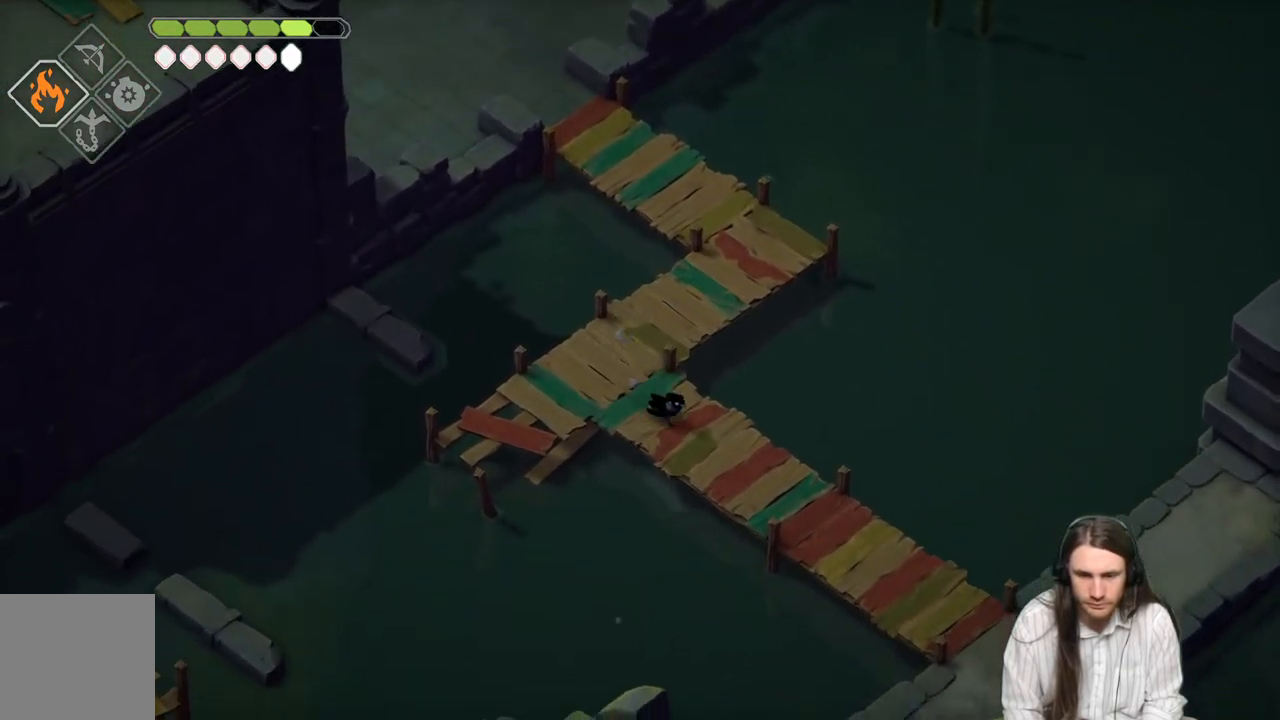
{"buttons": [], "left_stick": "down-right", "right_stick": "center", "events": []}
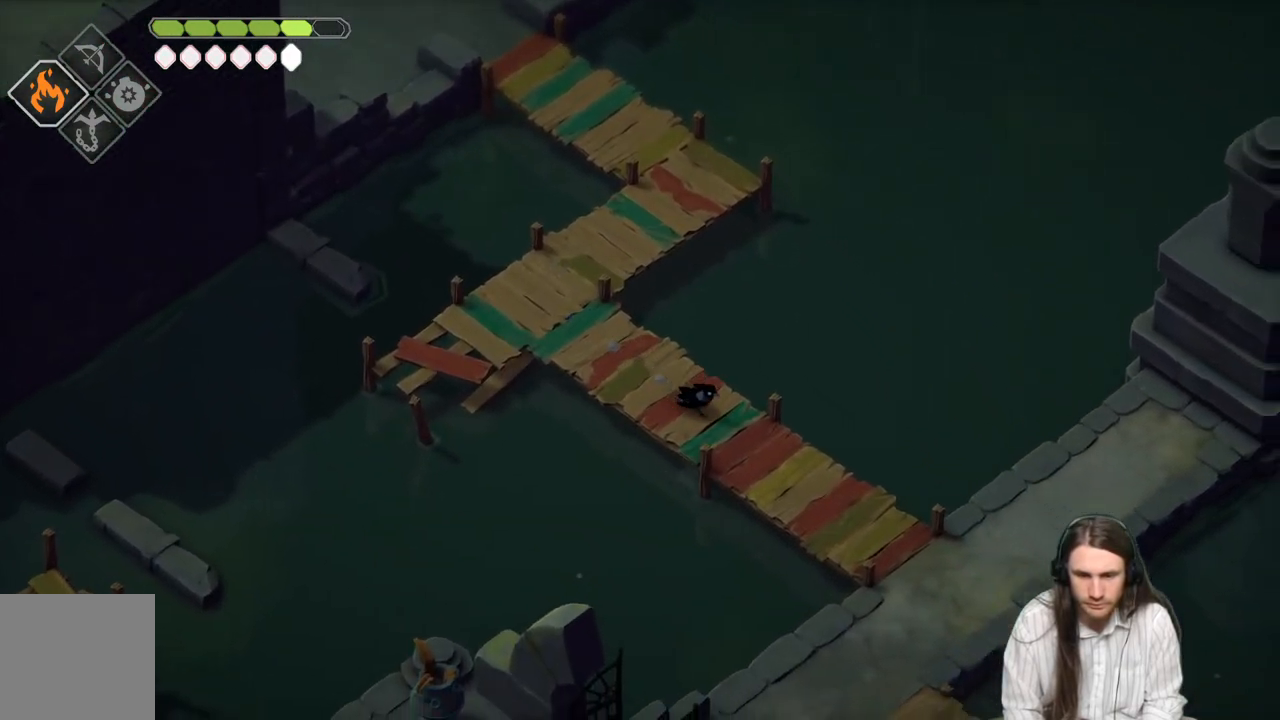
{"buttons": [], "left_stick": "down-right", "right_stick": "center", "events": []}